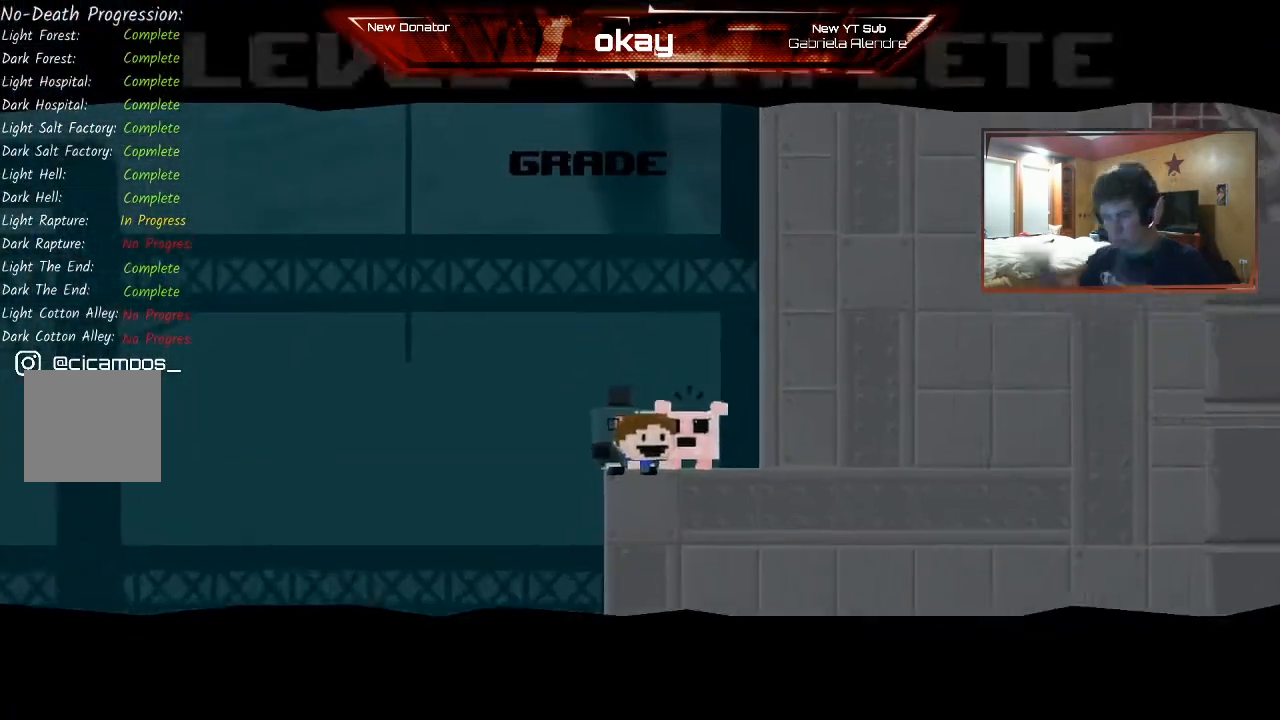
Gameplay with a controller (Xbox layout); each line is a JSON object with the inputs held at the frame after it (dt_ms = milliseconds from this image to that frame). "events" lists button and stick changes between this image and that frame as [ms after this image, input, new state], when the widget could be followed in between. Not read: right_stick.
{"dt_ms": 500, "buttons": [], "left_stick": "center", "events": []}
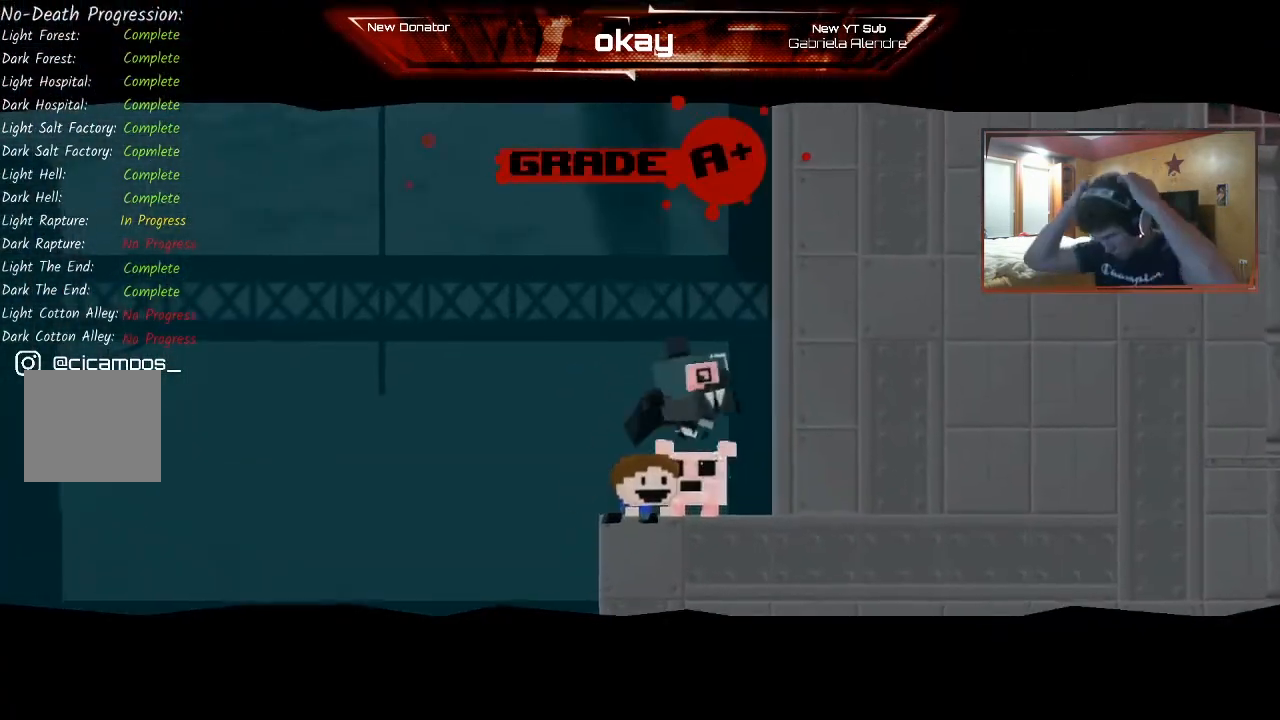
{"dt_ms": 500, "buttons": [], "left_stick": "center", "events": []}
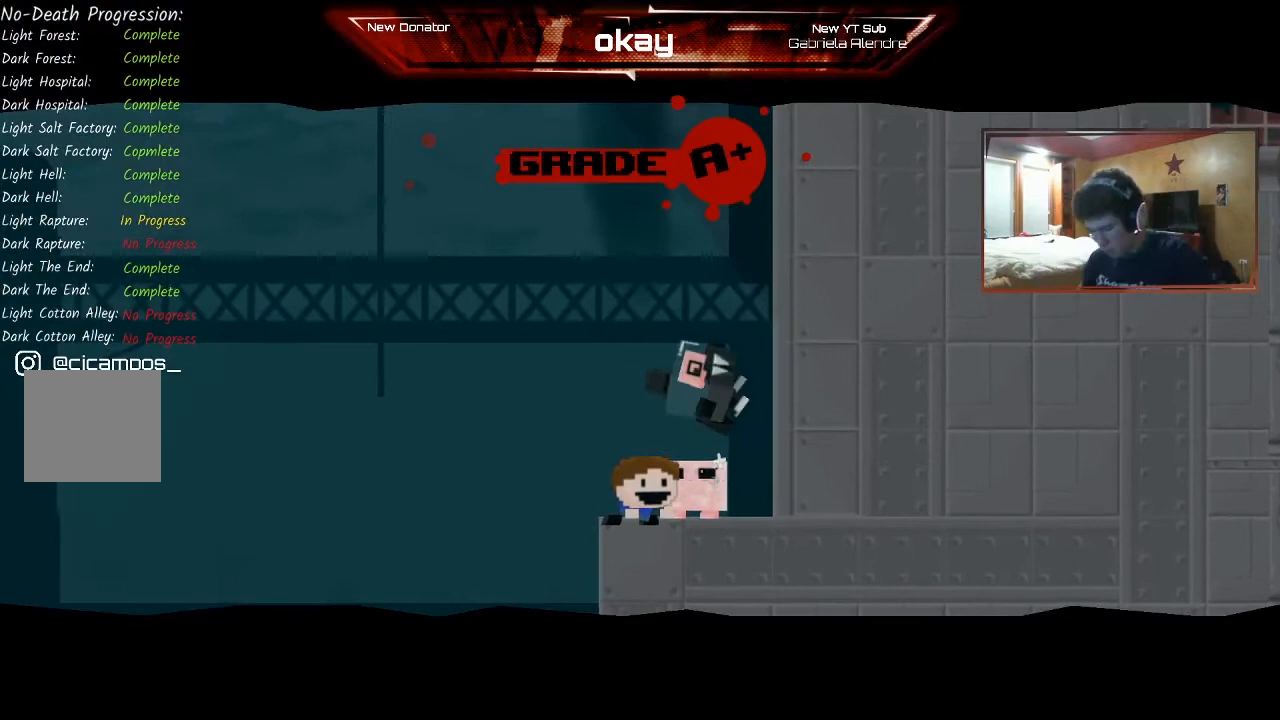
{"dt_ms": 500, "buttons": [], "left_stick": "center", "events": []}
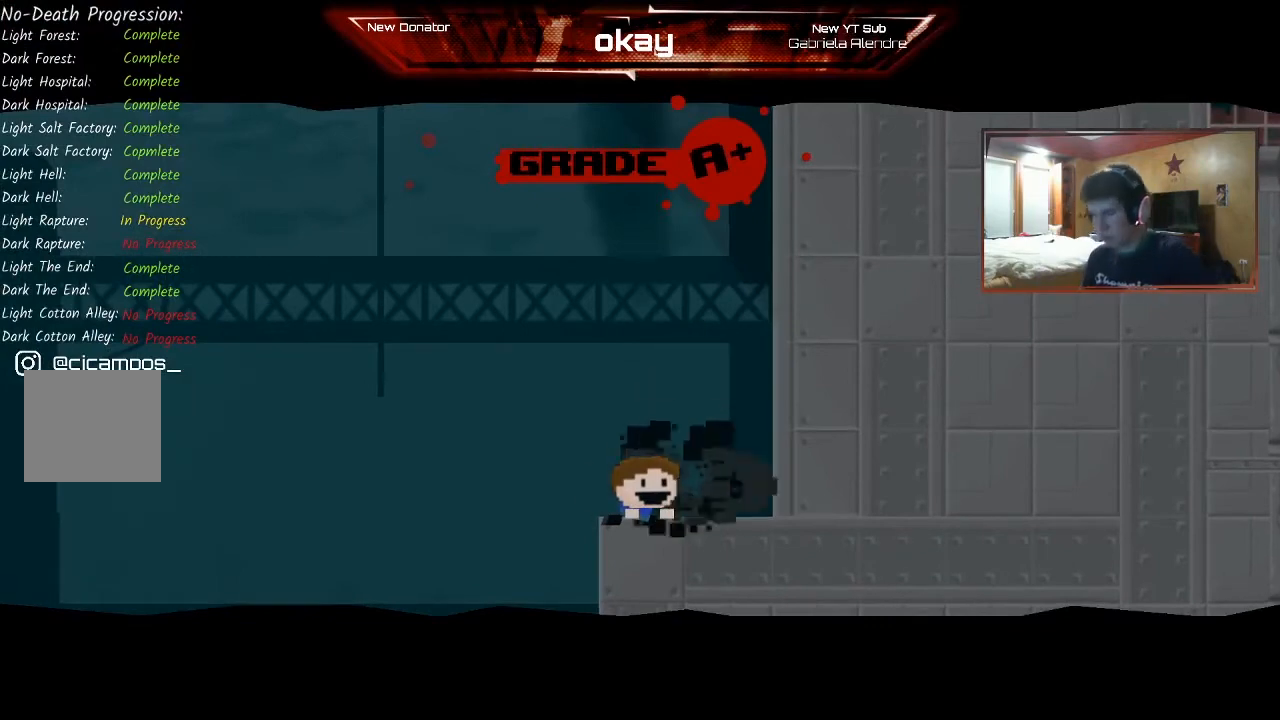
{"dt_ms": 500, "buttons": ["A"], "left_stick": "center", "events": [[267, "A", "down"], [367, "A", "up"], [500, "A", "down"]]}
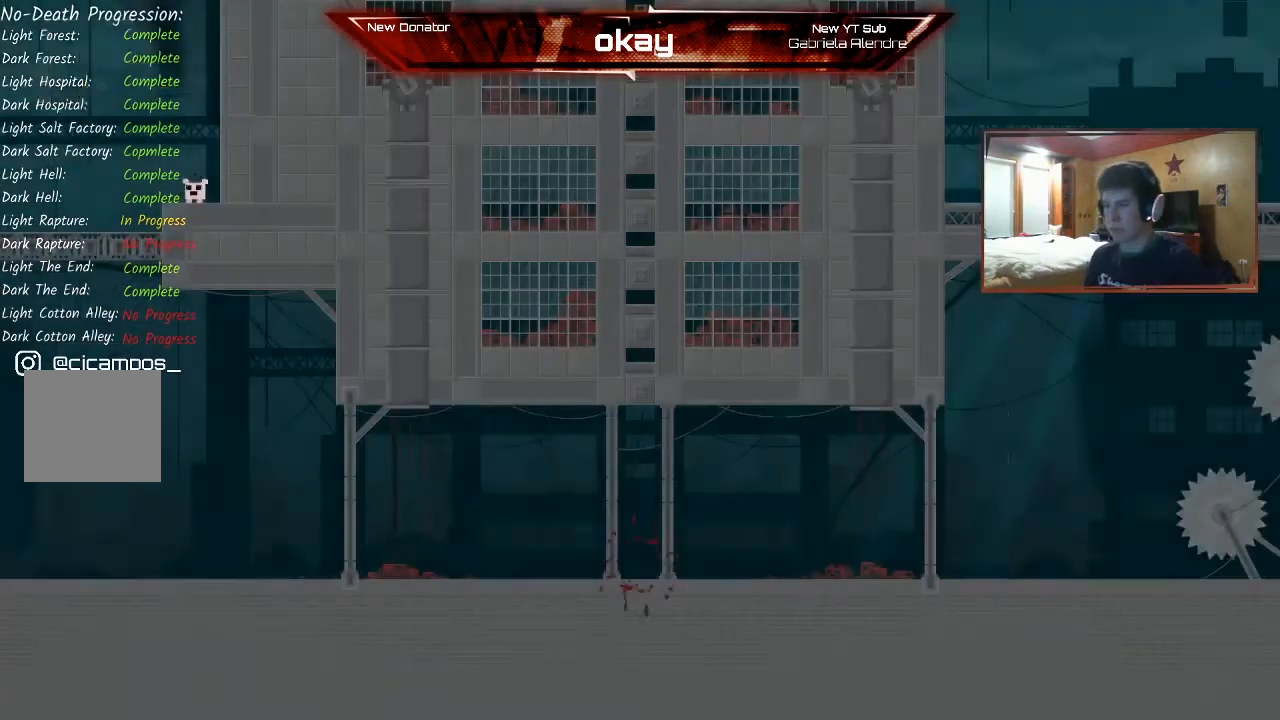
{"dt_ms": 500, "buttons": ["L1", "L2", "R1", "R2"], "left_stick": "center", "events": [[100, "A", "up"], [367, "L1", "down"], [400, "L2", "down"], [433, "R1", "down"], [467, "R2", "down"]]}
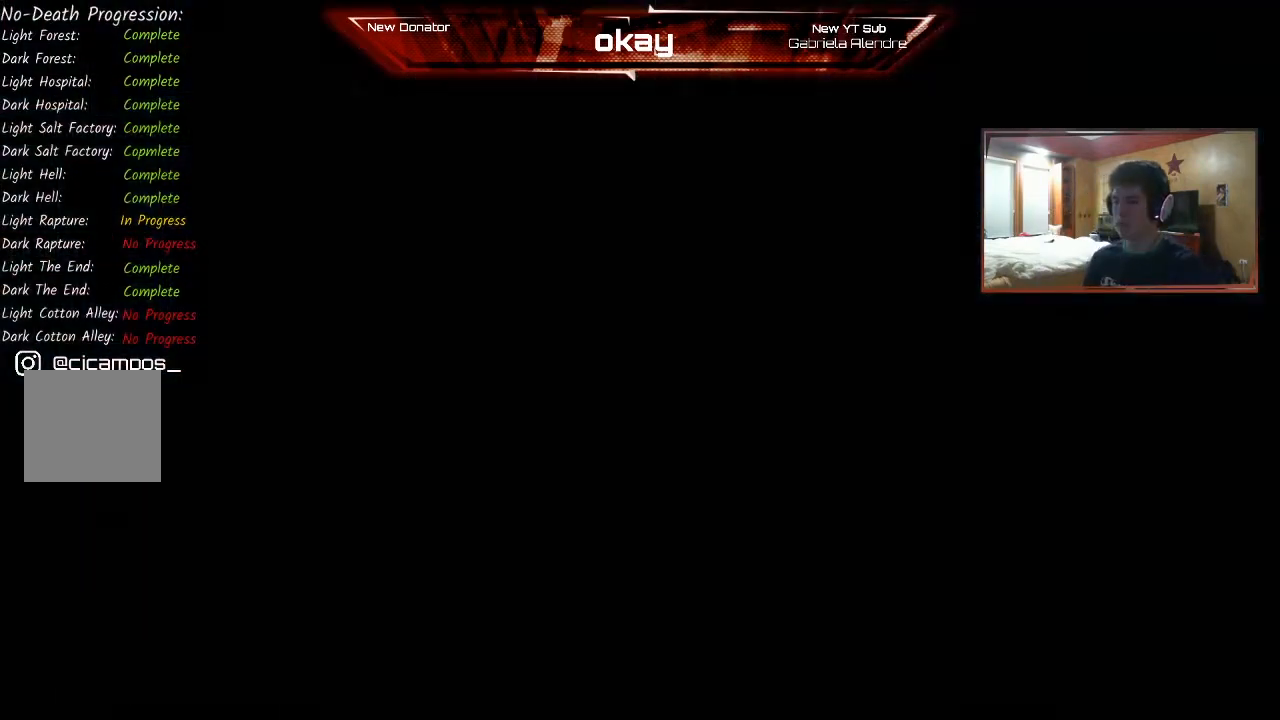
{"dt_ms": 500, "buttons": ["R2"], "left_stick": "center", "events": [[200, "R1", "up"], [300, "L1", "up"], [367, "L2", "up"]]}
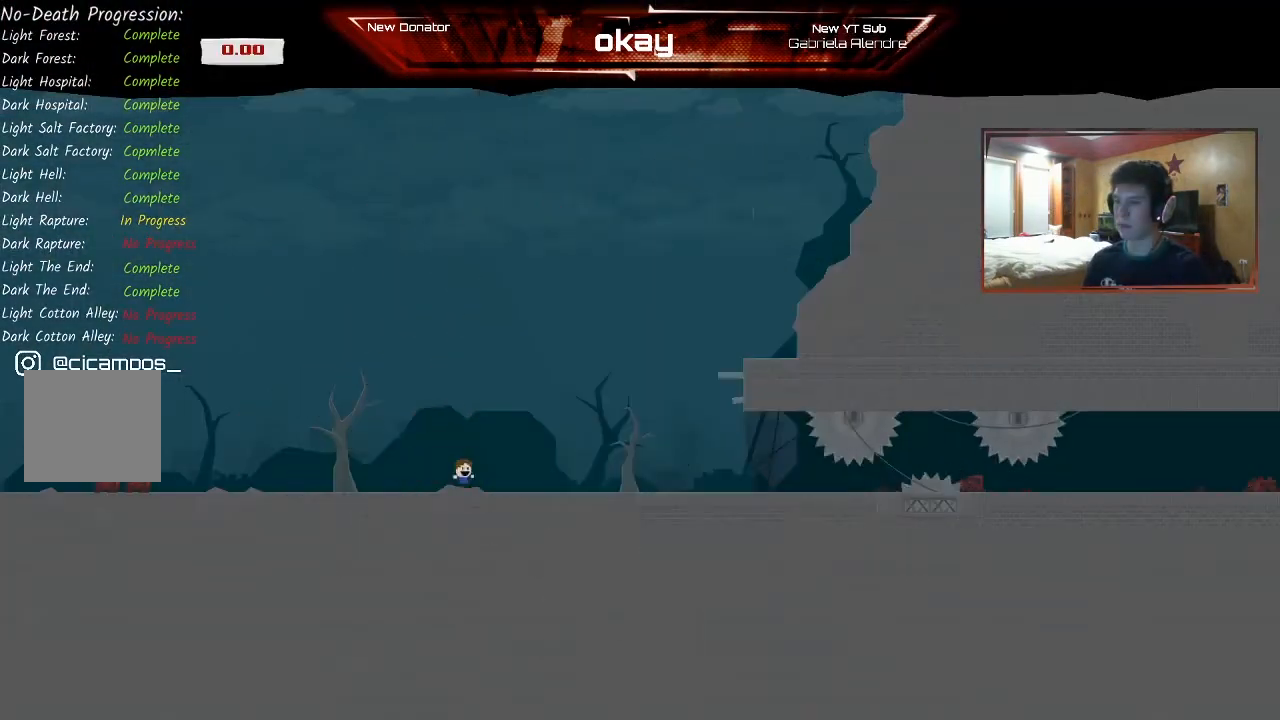
{"dt_ms": 500, "buttons": ["A", "R2"], "left_stick": "right", "events": [[233, "left_stick", "right"], [433, "A", "down"]]}
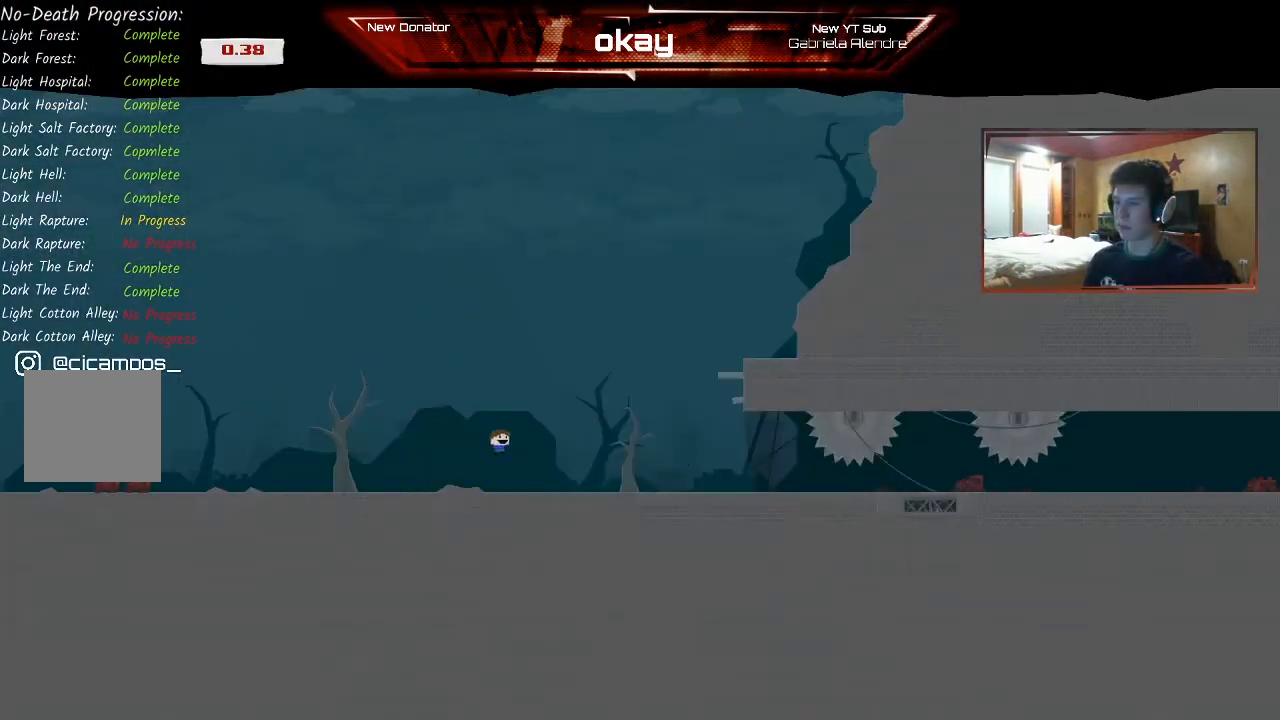
{"dt_ms": 500, "buttons": ["A", "R2"], "left_stick": "right", "events": [[167, "A", "up"], [300, "A", "down"]]}
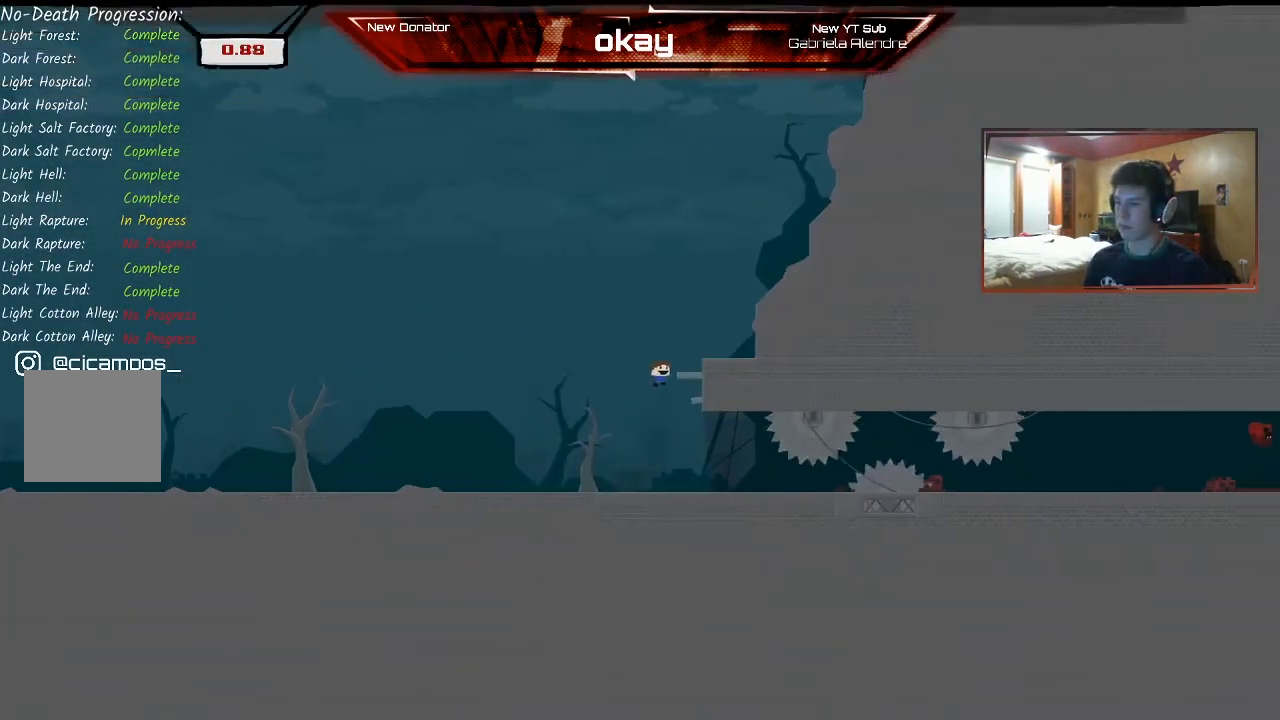
{"dt_ms": 500, "buttons": ["A", "R2"], "left_stick": "right", "events": [[67, "A", "up"], [133, "A", "down"], [400, "A", "up"], [500, "A", "down"]]}
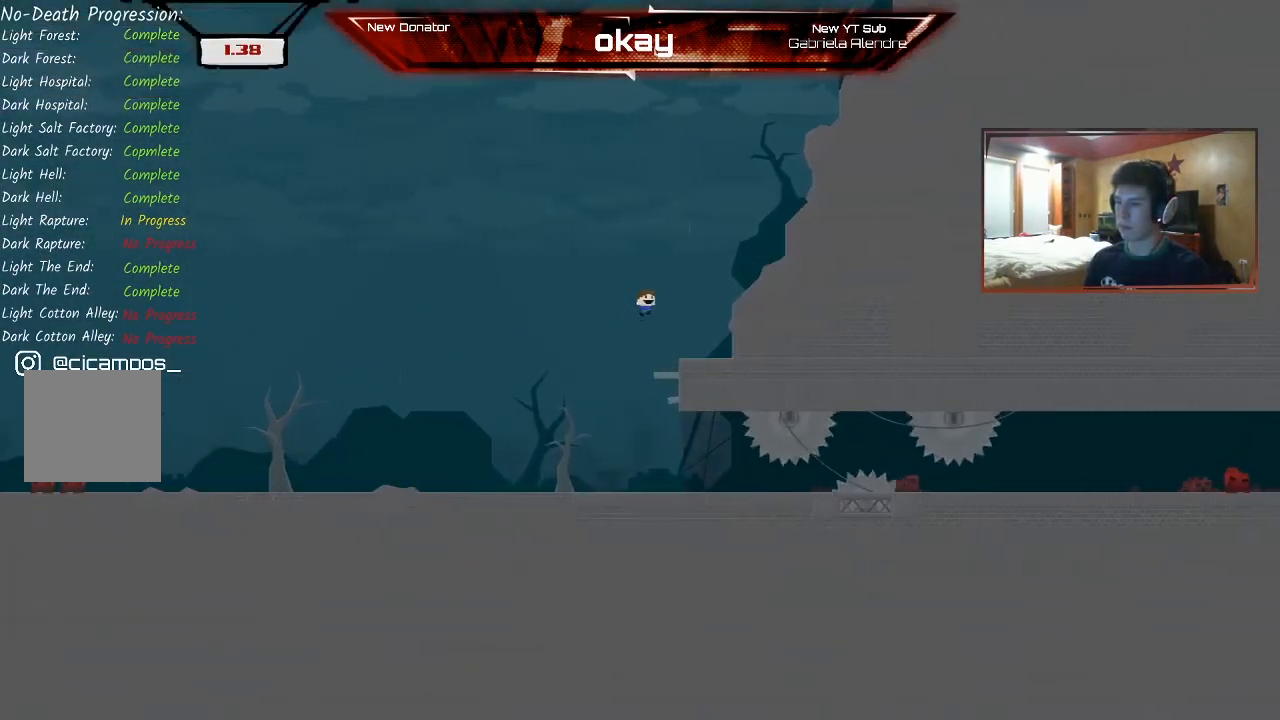
{"dt_ms": 500, "buttons": ["A", "R2"], "left_stick": "right", "events": [[333, "A", "up"], [433, "A", "down"]]}
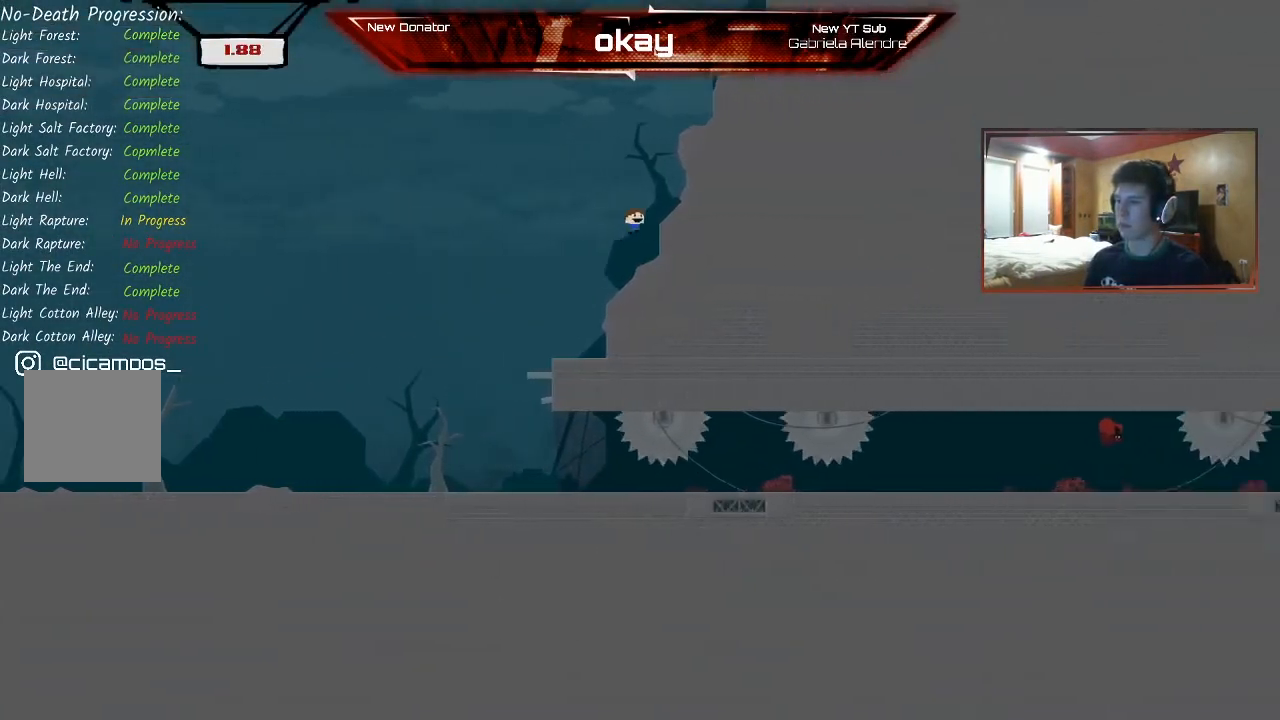
{"dt_ms": 500, "buttons": ["A", "R2"], "left_stick": "right", "events": [[233, "A", "up"], [300, "A", "down"]]}
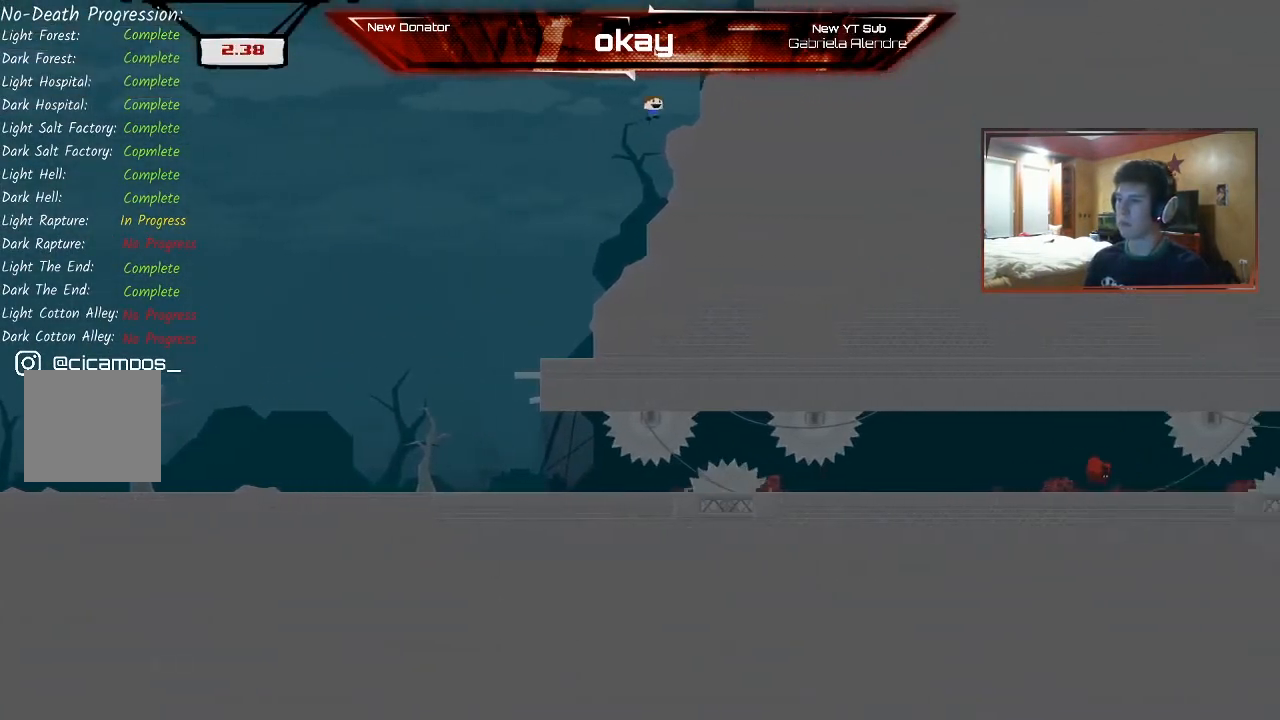
{"dt_ms": 500, "buttons": ["A", "R2"], "left_stick": "right", "events": [[33, "A", "up"], [333, "A", "down"]]}
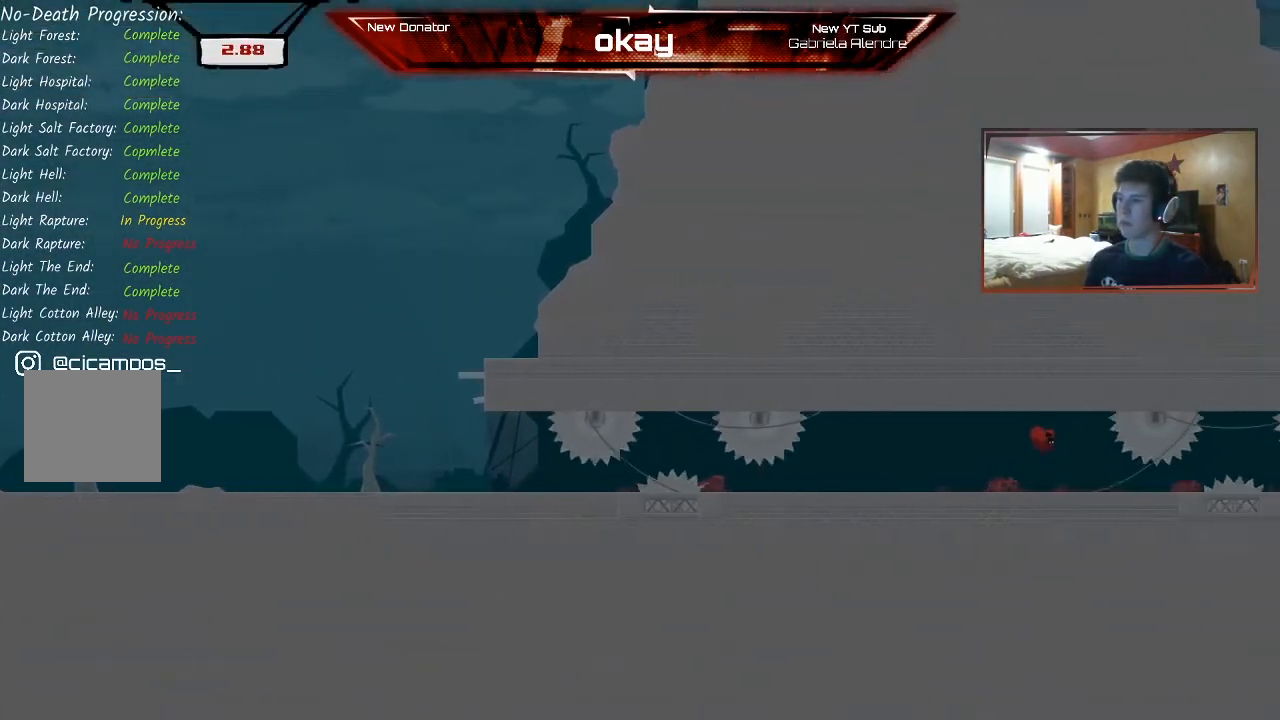
{"dt_ms": 500, "buttons": ["A", "R2"], "left_stick": "right", "events": [[33, "A", "up"], [367, "A", "down"]]}
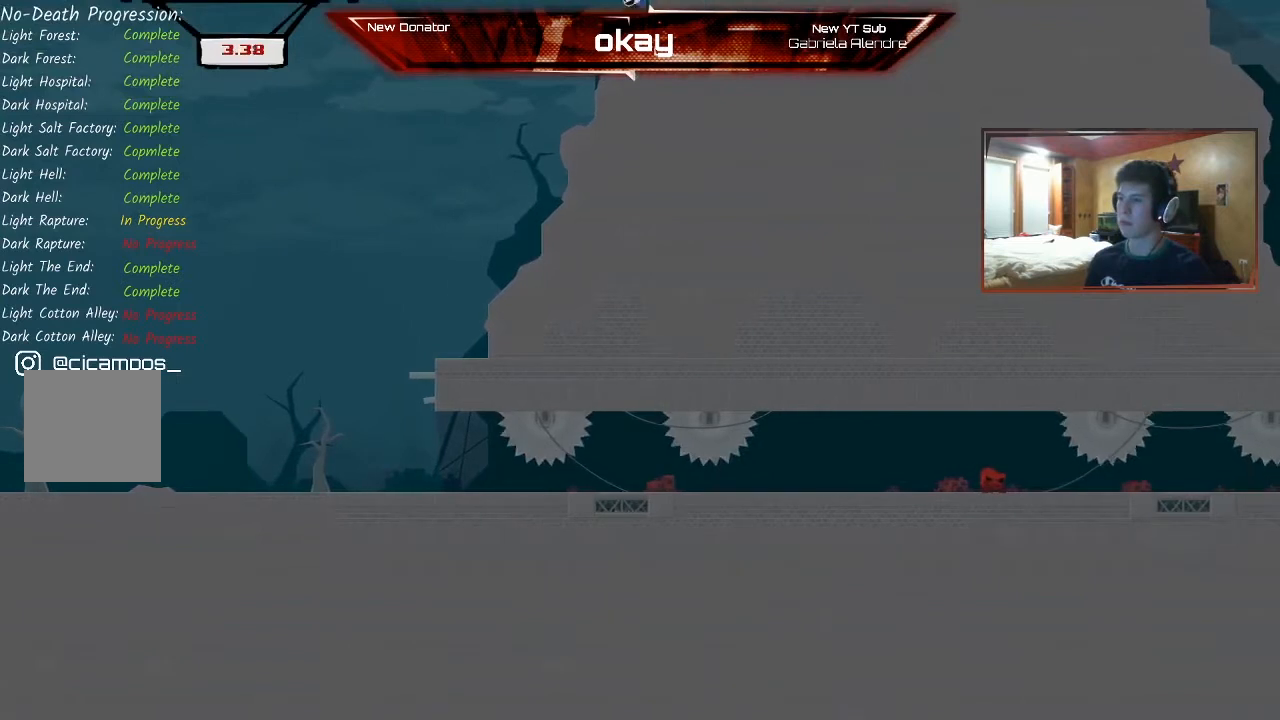
{"dt_ms": 500, "buttons": ["R2"], "left_stick": "right", "events": [[133, "A", "up"]]}
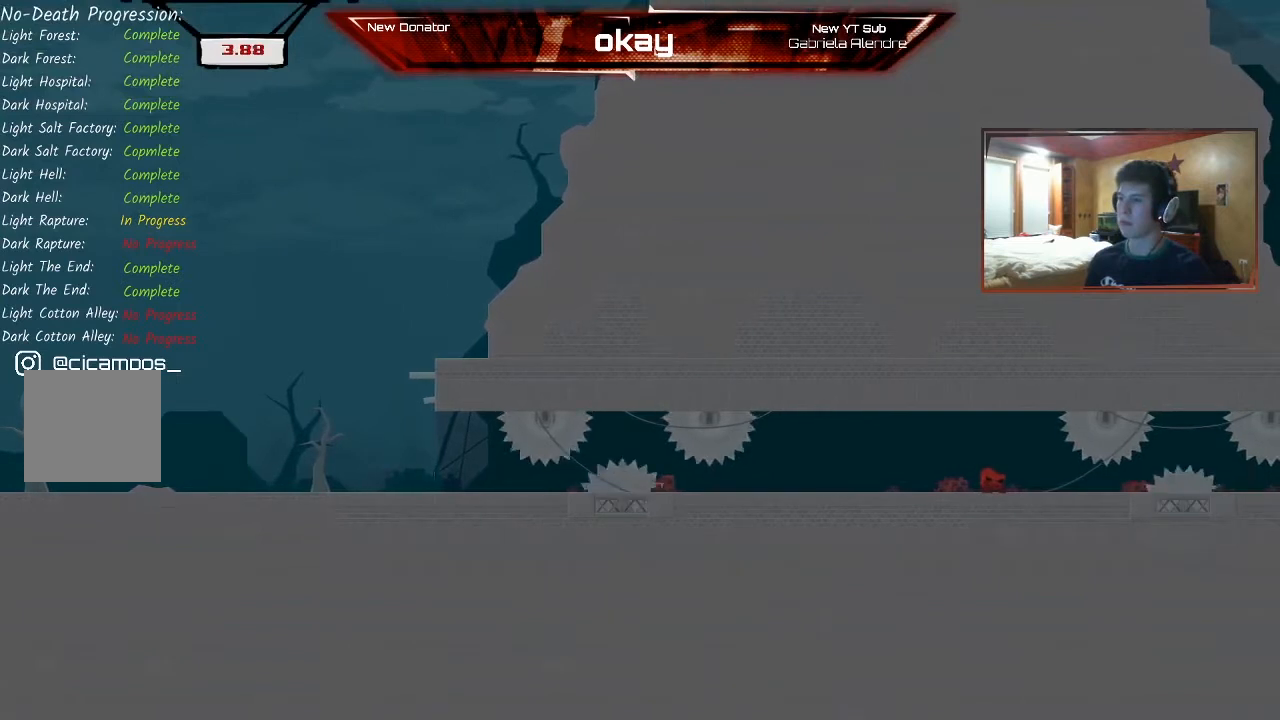
{"dt_ms": 500, "buttons": ["A", "R2"], "left_stick": "right", "events": [[267, "A", "down"]]}
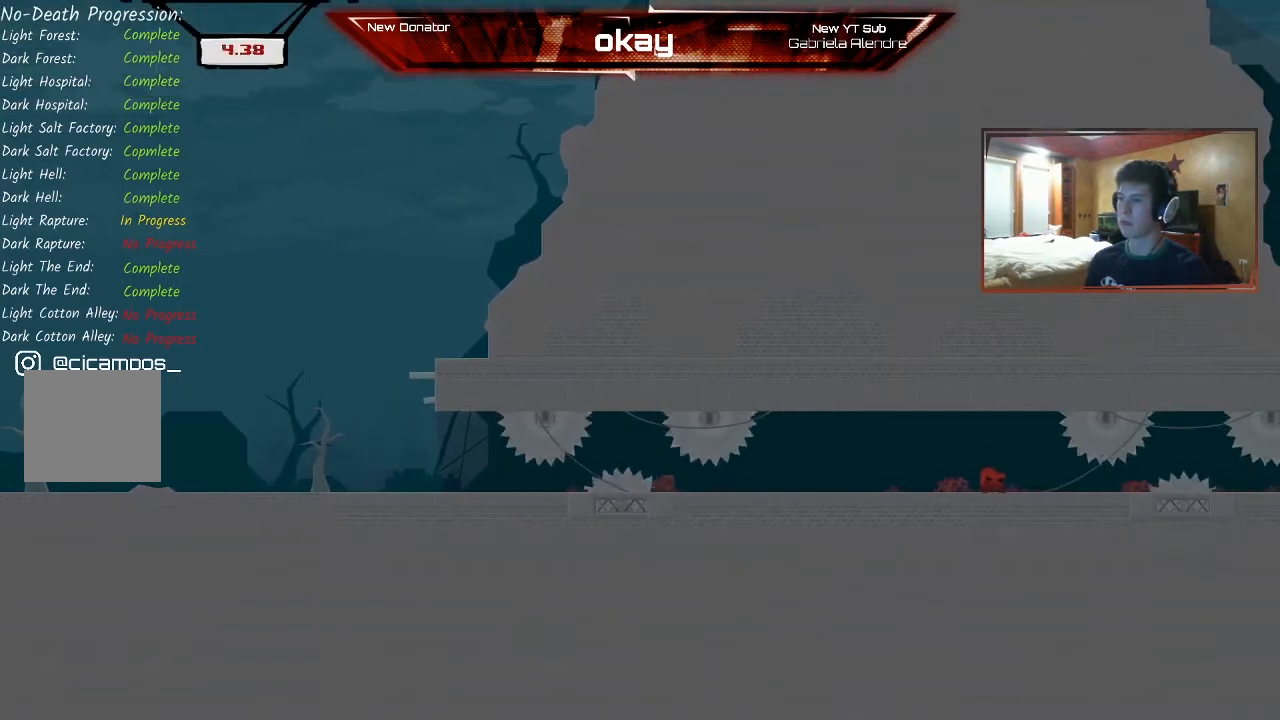
{"dt_ms": 500, "buttons": ["R2"], "left_stick": "right", "events": [[100, "A", "up"]]}
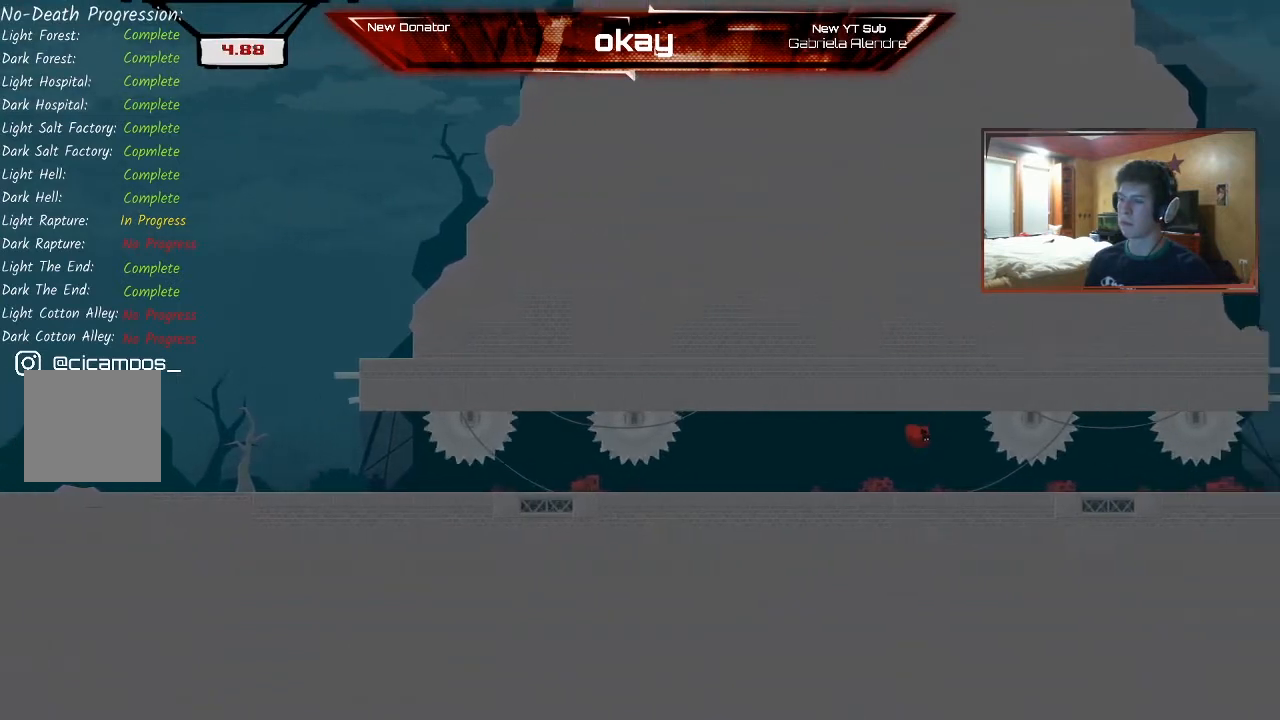
{"dt_ms": 500, "buttons": ["R2"], "left_stick": "right", "events": []}
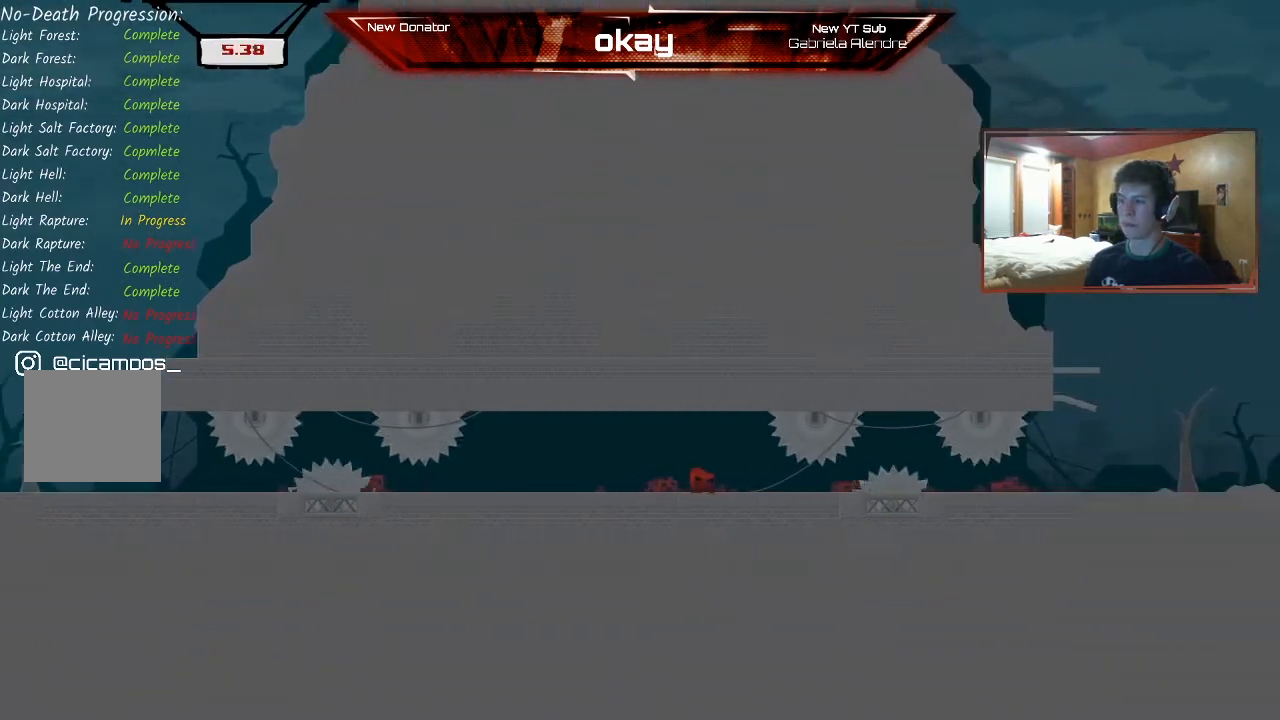
{"dt_ms": 500, "buttons": ["R2"], "left_stick": "right", "events": []}
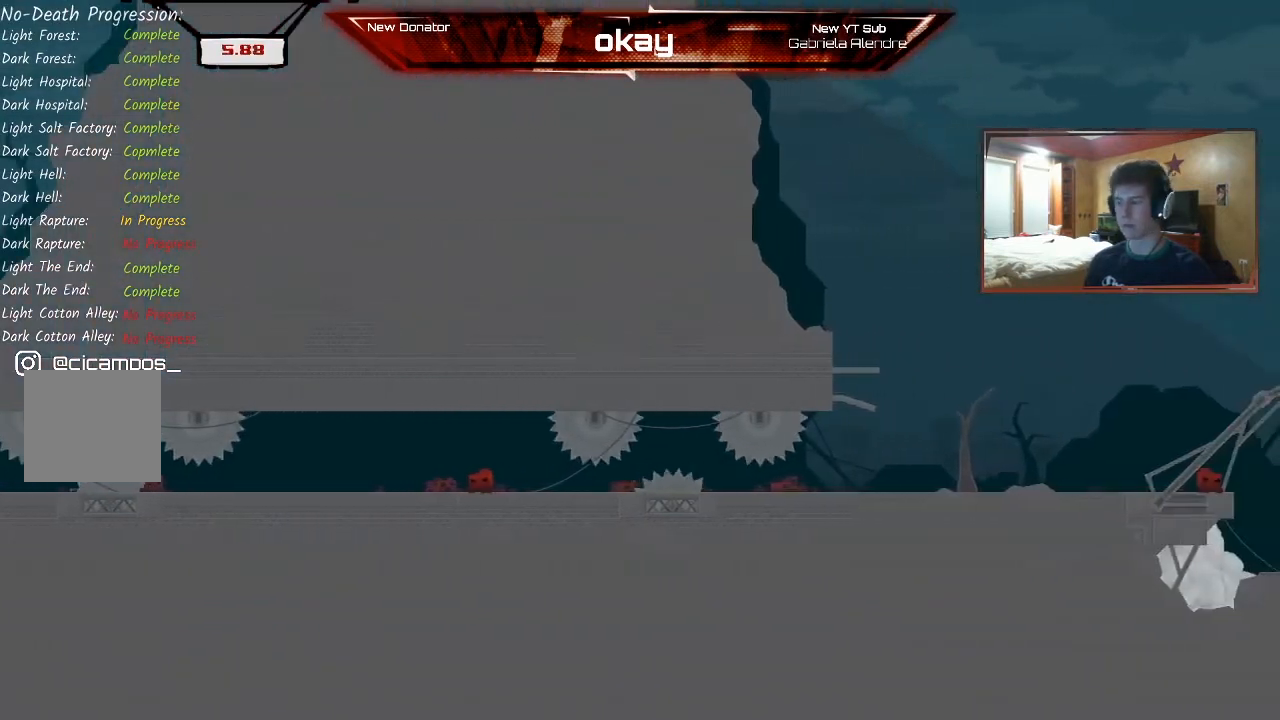
{"dt_ms": 1000, "buttons": ["L2", "R2"], "left_stick": "left"}
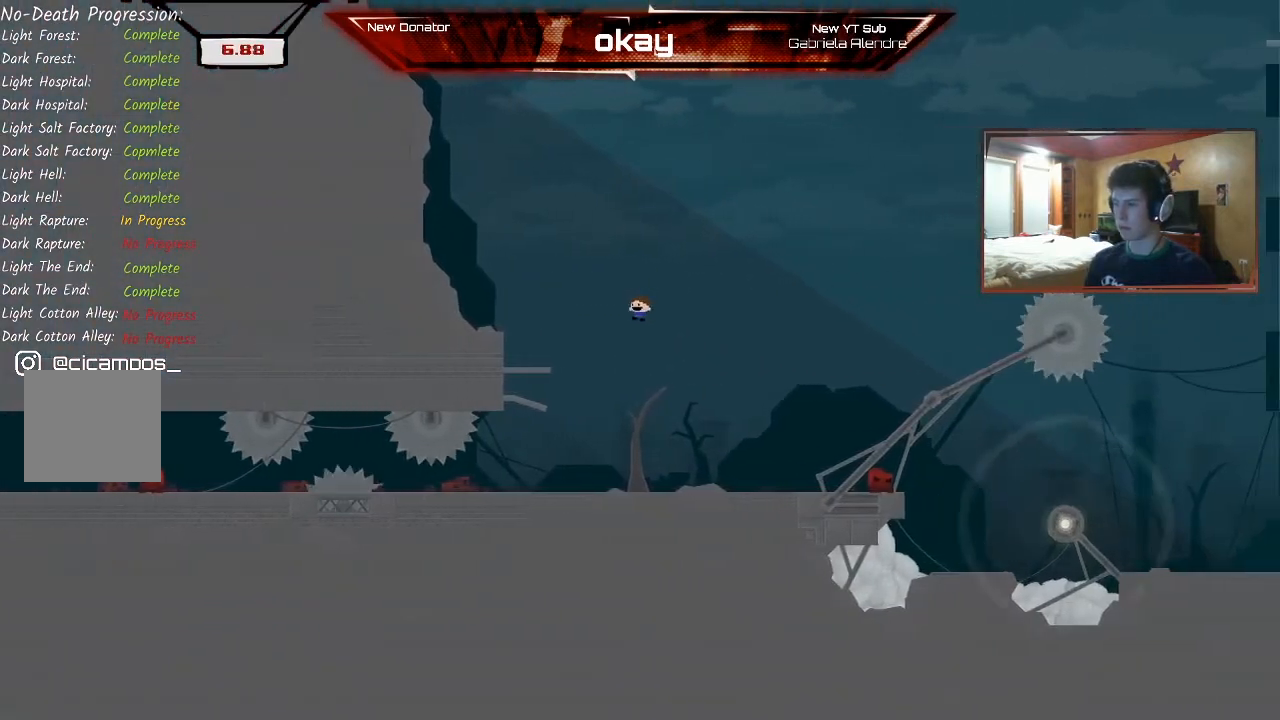
{"dt_ms": 500, "buttons": ["R2"], "left_stick": "right", "events": [[33, "left_stick", "center"], [233, "left_stick", "right"], [367, "L2", "up"]]}
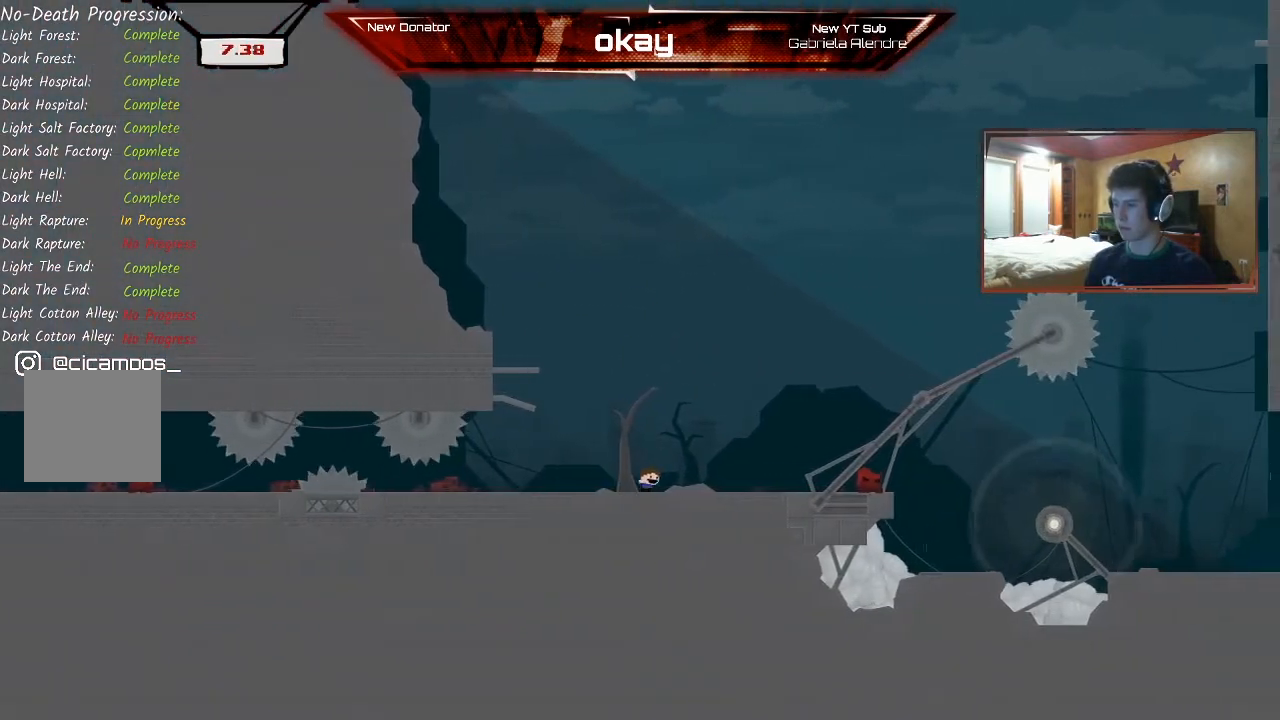
{"dt_ms": 500, "buttons": ["L2", "R2"], "left_stick": "center"}
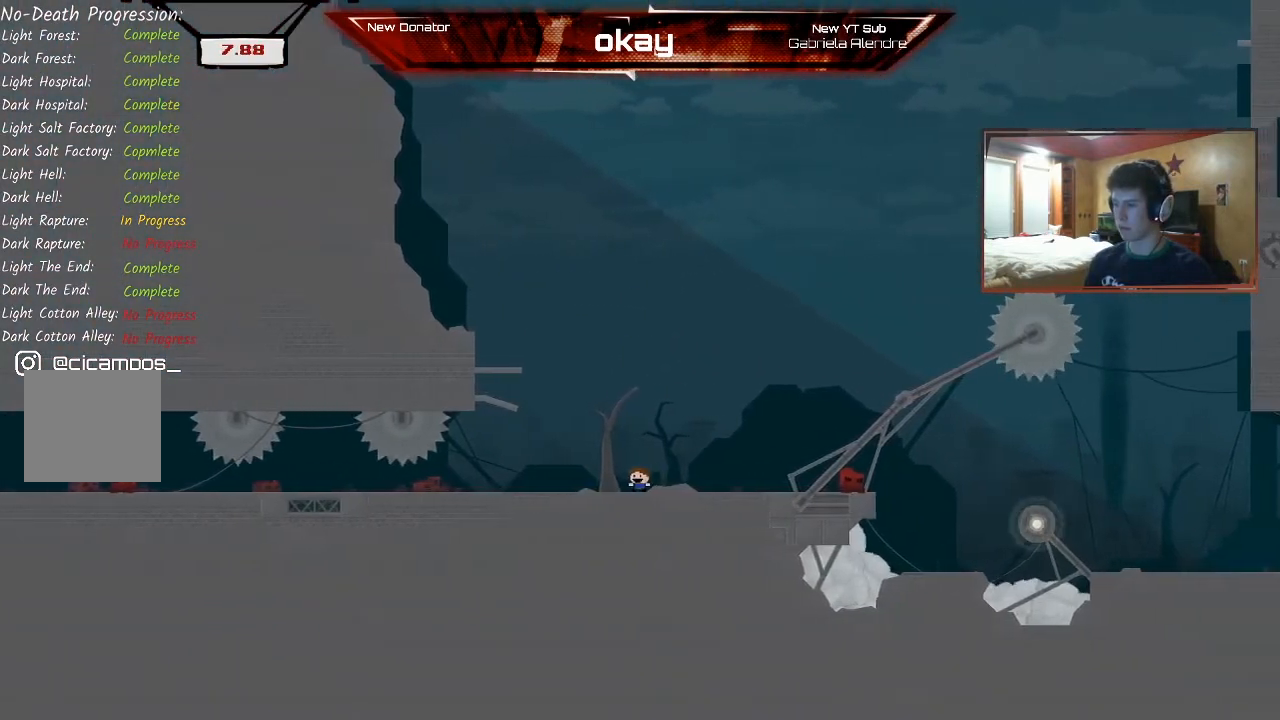
{"dt_ms": 500, "buttons": ["R2"], "left_stick": "right", "events": [[300, "left_stick", "right"], [500, "L2", "up"]]}
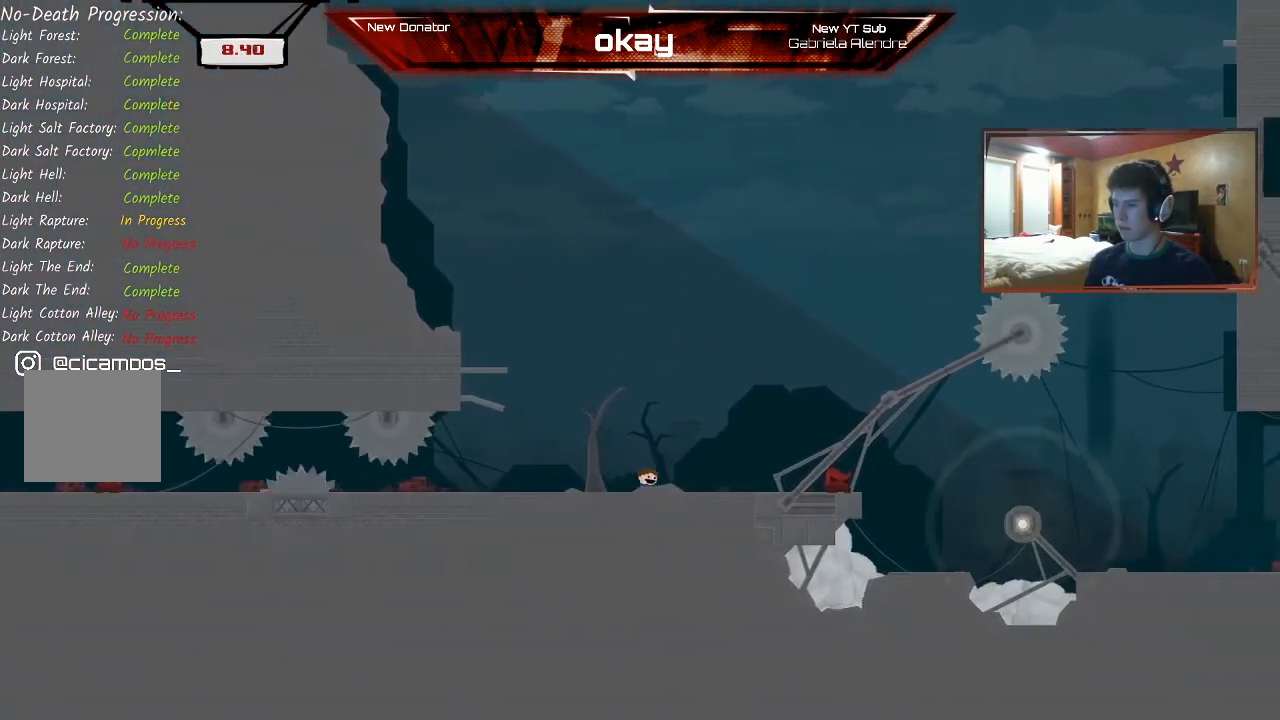
{"dt_ms": 500, "buttons": ["R2"], "left_stick": "right"}
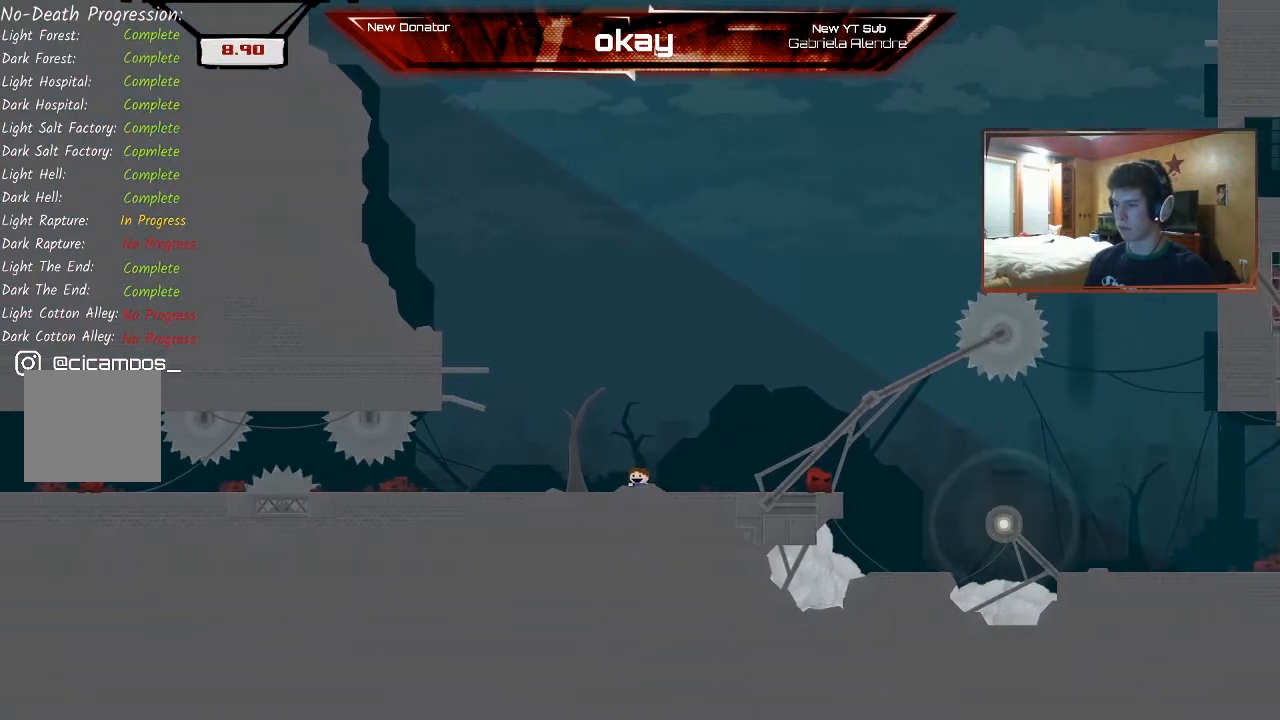
{"dt_ms": 500, "buttons": ["R2"], "left_stick": "left", "events": [[367, "left_stick", "left"]]}
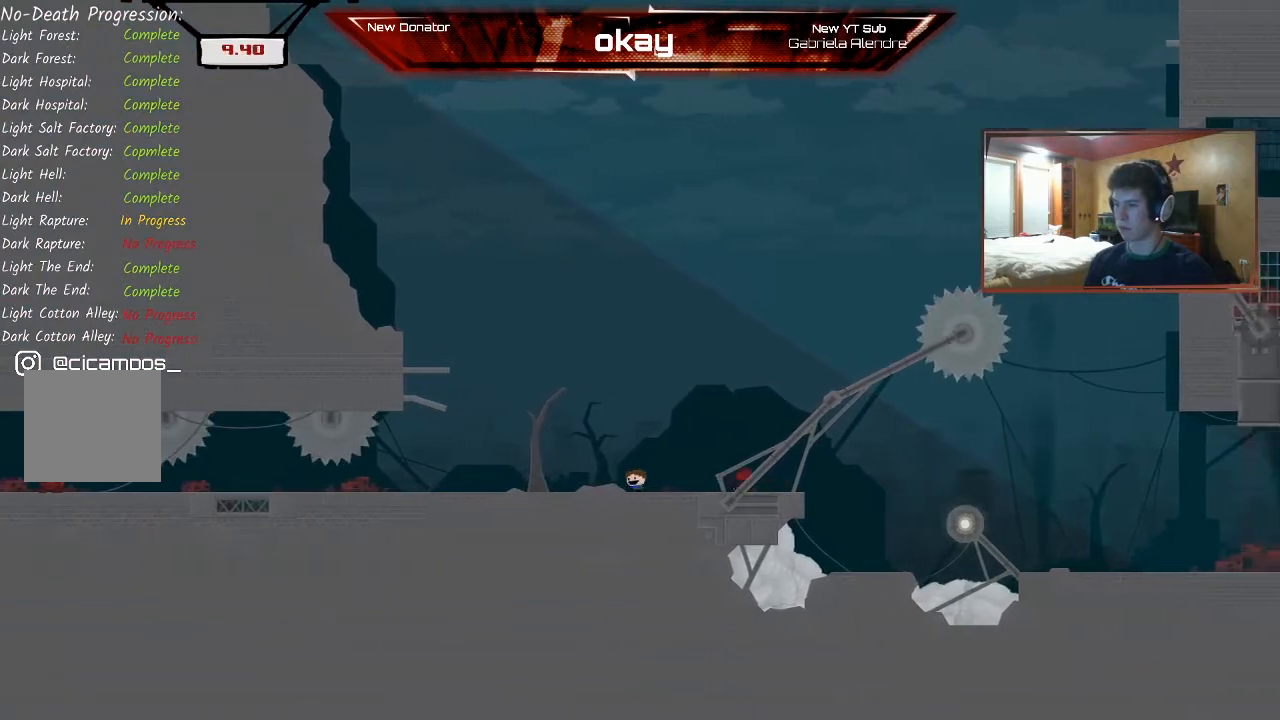
{"dt_ms": 500, "buttons": ["A", "R2"], "left_stick": "left", "events": [[333, "A", "down"]]}
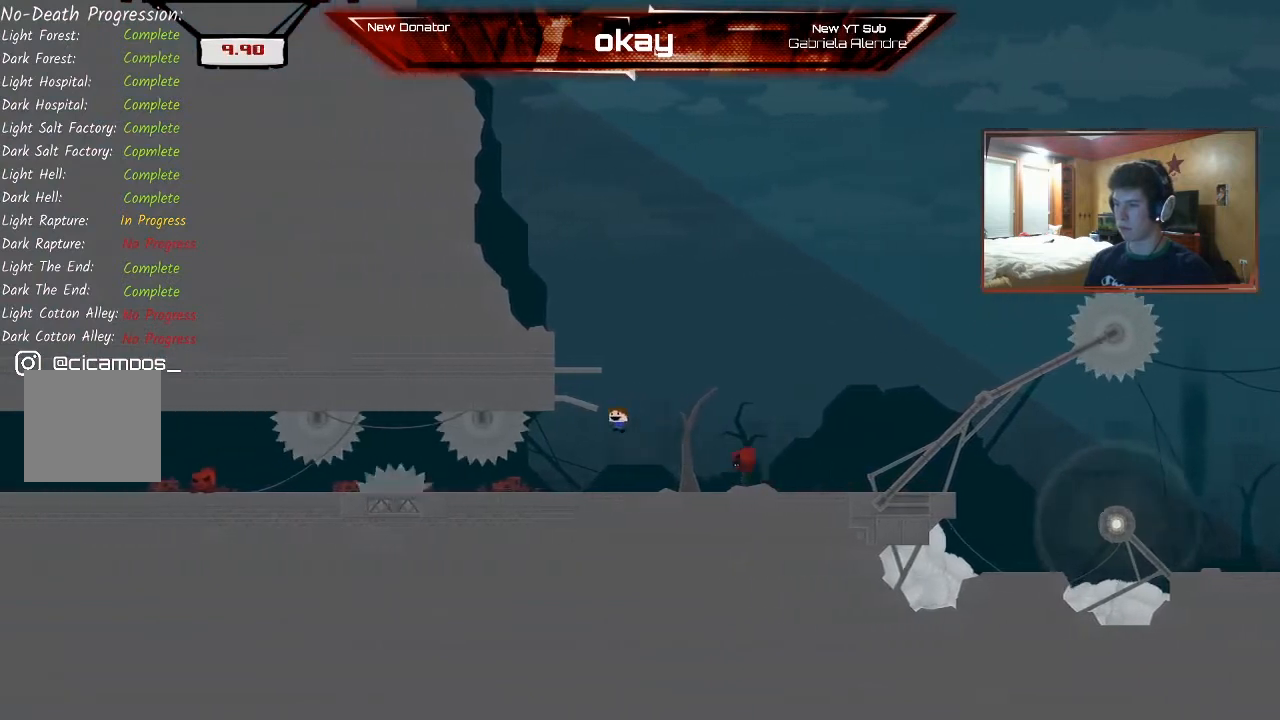
{"dt_ms": 500, "buttons": ["R2"], "left_stick": "center", "events": [[300, "left_stick", "center"], [433, "A", "up"]]}
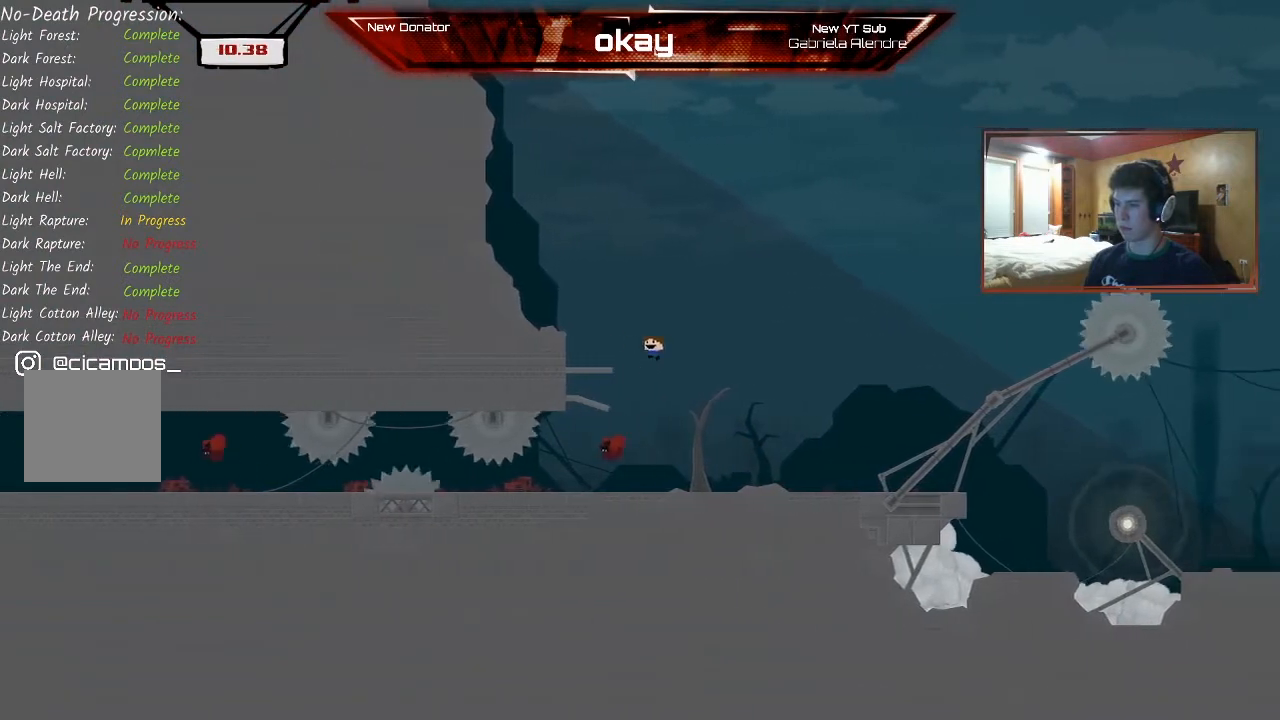
{"dt_ms": 500, "buttons": ["R2"], "left_stick": "right", "events": [[233, "left_stick", "right"], [400, "left_stick", "center"], [500, "left_stick", "right"]]}
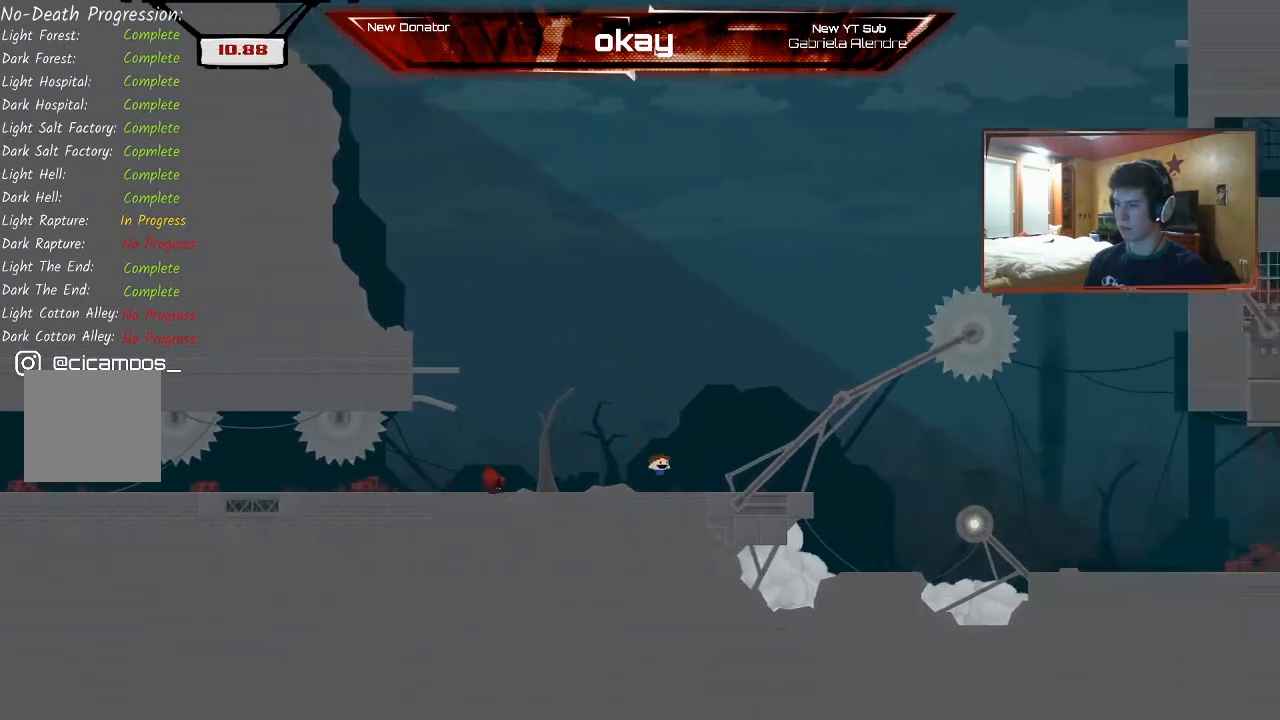
{"dt_ms": 500, "buttons": ["R2"], "left_stick": "right", "events": [[267, "left_stick", "center"], [500, "left_stick", "right"]]}
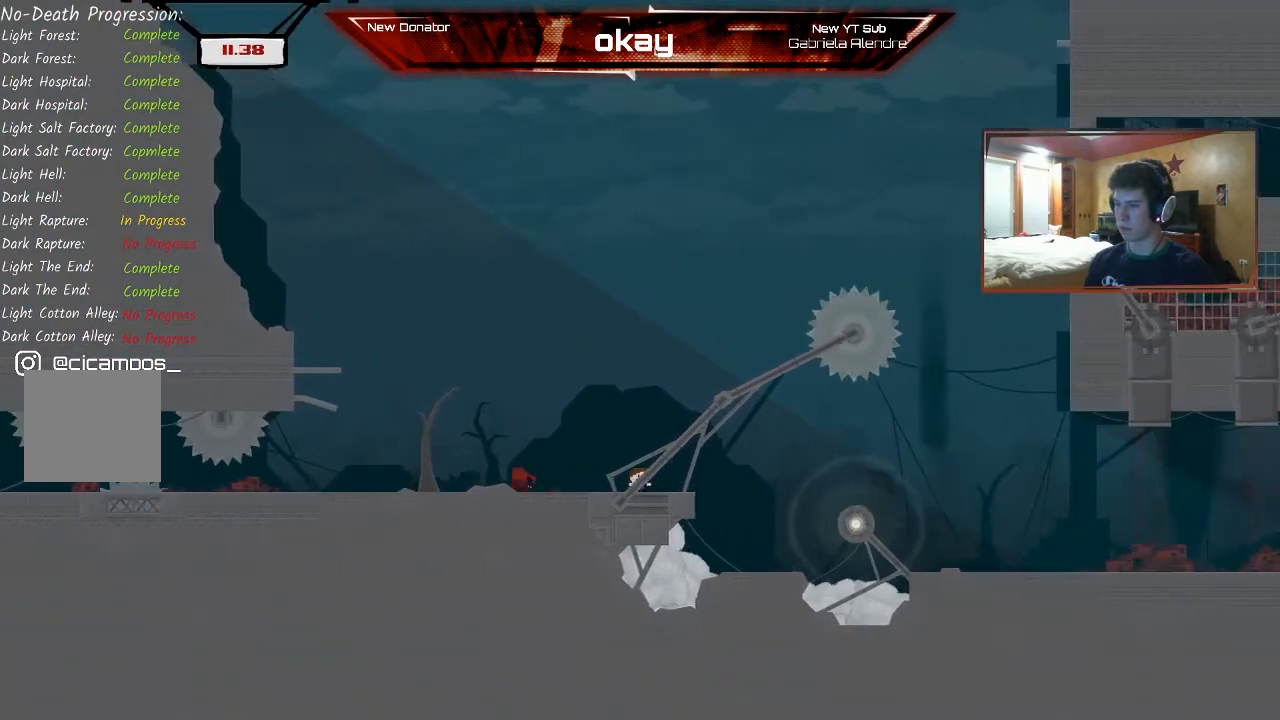
{"dt_ms": 500, "buttons": ["R2"], "left_stick": "right", "events": [[267, "A", "down"], [467, "A", "up"]]}
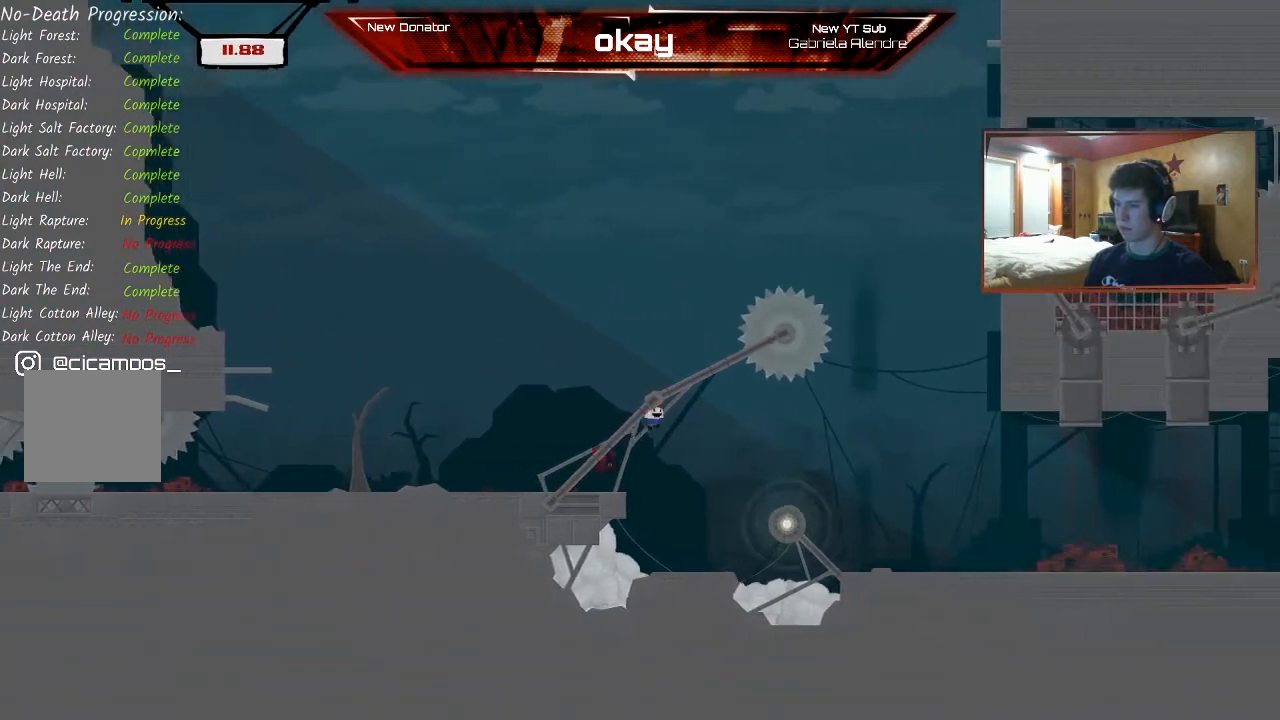
{"dt_ms": 500, "buttons": ["R2"], "left_stick": "right", "events": []}
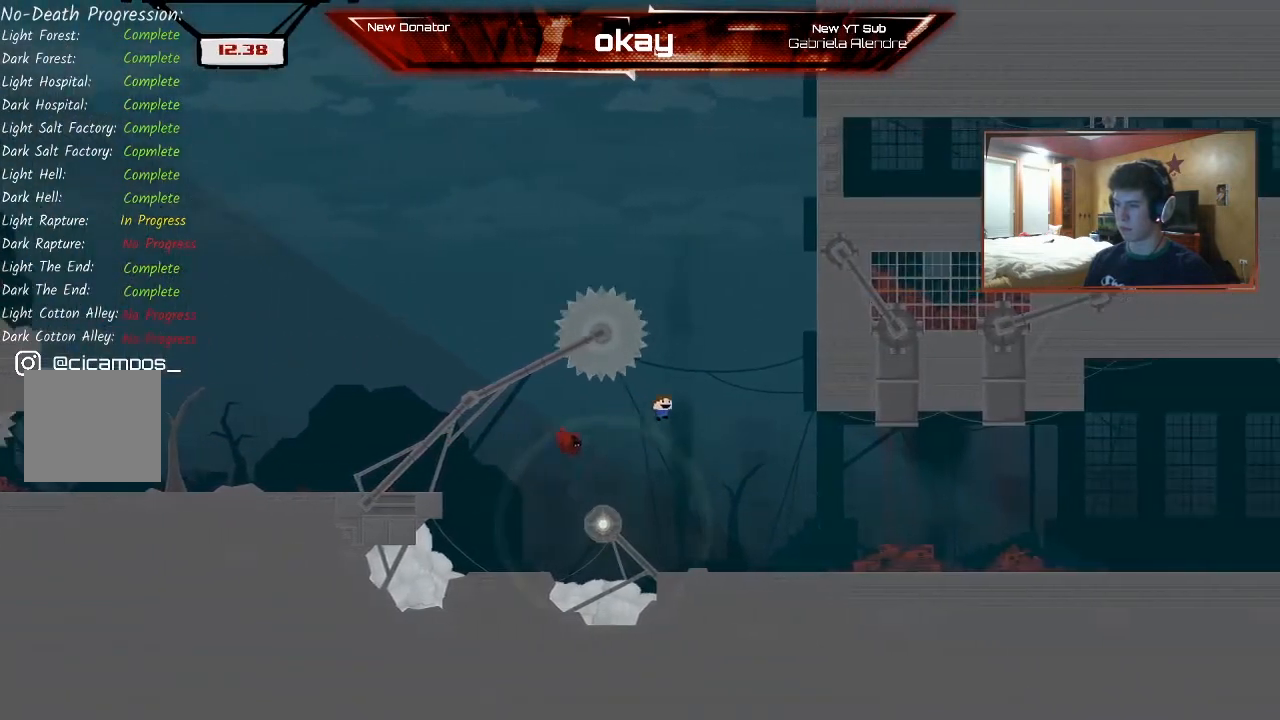
{"dt_ms": 500, "buttons": ["R2"], "left_stick": "right", "events": [[100, "left_stick", "center"], [233, "left_stick", "right"], [300, "A", "down"], [467, "A", "up"]]}